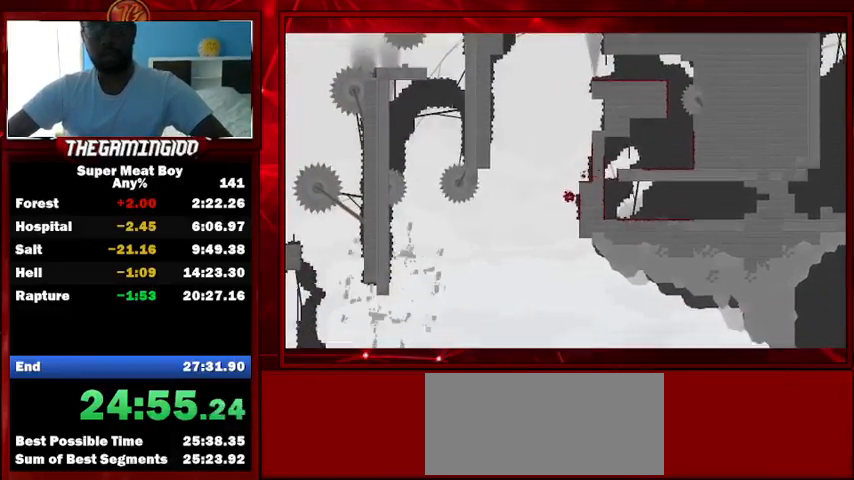
Gameplay with keyboard; each line is a JSON object with the keys held at the frame after it. "events" lists presses ("down") and releases ("up") of "left", "p", "right", "shift" and "space" between this image and that frame as [ms after this image, input, new state], when the widget could be followed in between. No other keys are recorded. Mouse input is not recorded.
{"keys": ["left", "shift"], "events": [[167, "left", "down"], [167, "right", "up"], [167, "space", "down"], [267, "space", "up"]]}
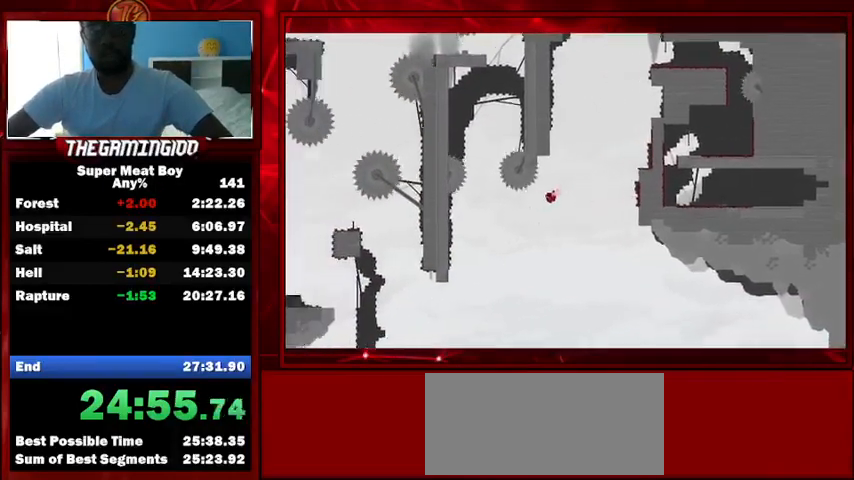
{"keys": ["left", "shift", "space"], "events": [[467, "space", "down"]]}
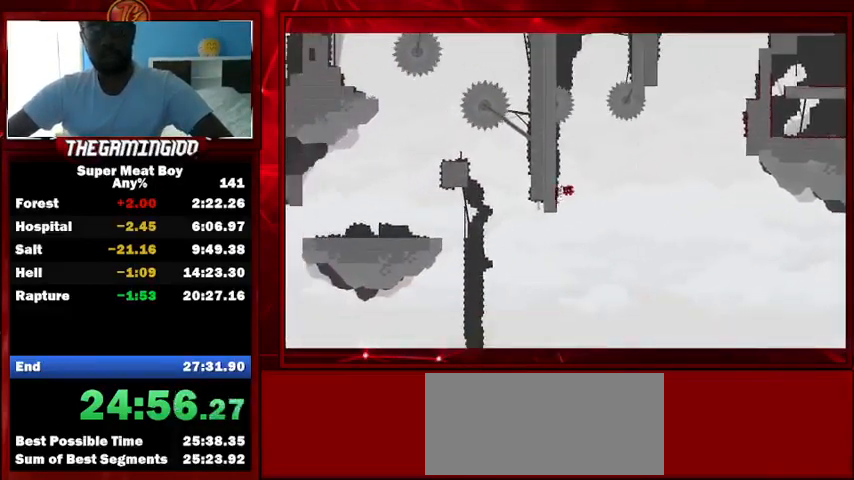
{"keys": ["right", "shift"], "events": [[433, "space", "up"], [467, "left", "up"], [467, "right", "down"]]}
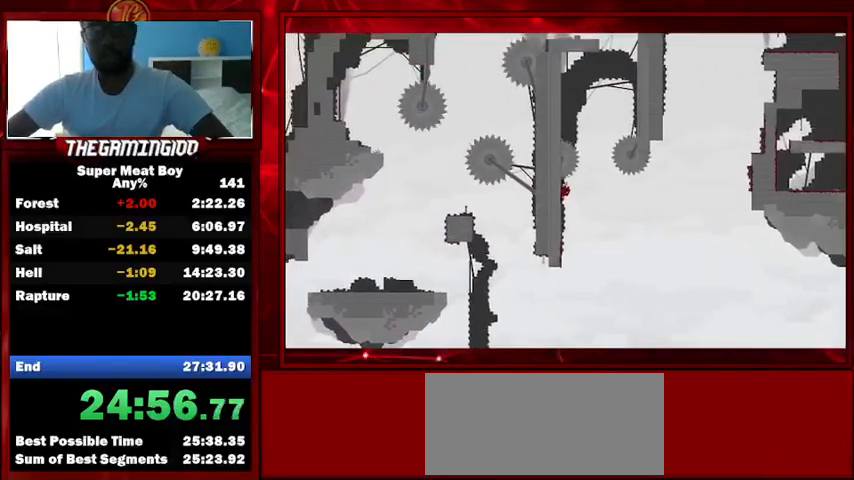
{"keys": ["left", "shift", "space"], "events": [[33, "space", "down"], [67, "left", "down"], [67, "right", "up"]]}
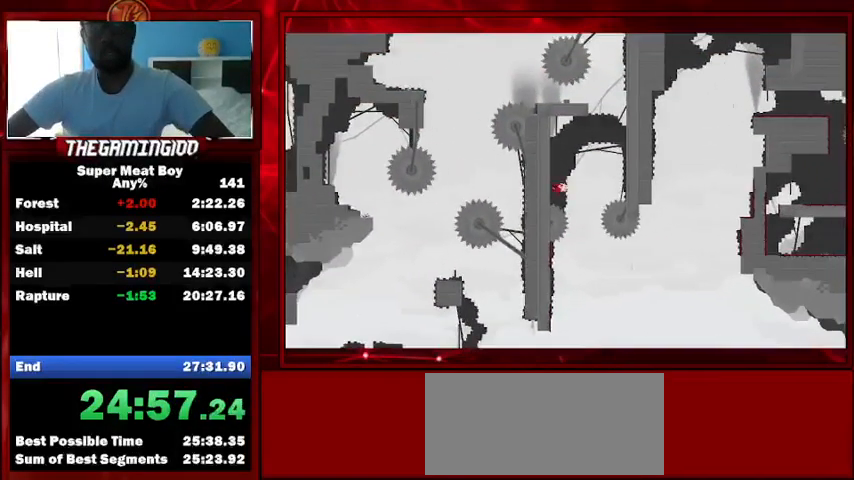
{"keys": ["right", "shift", "space"], "events": [[67, "space", "up"], [133, "left", "up"], [133, "right", "down"], [200, "space", "down"]]}
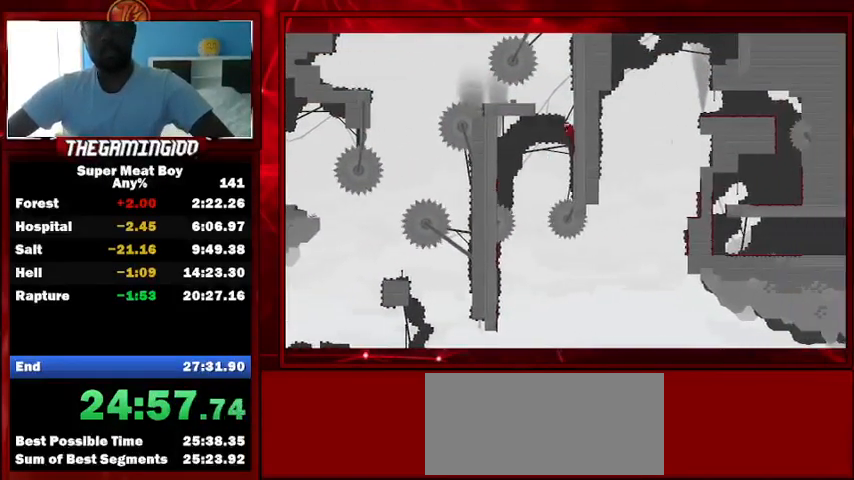
{"keys": ["right", "shift"], "events": [[233, "left", "down"], [233, "space", "up"], [300, "right", "up"], [300, "space", "down"], [433, "right", "down"], [433, "space", "up"], [467, "left", "up"]]}
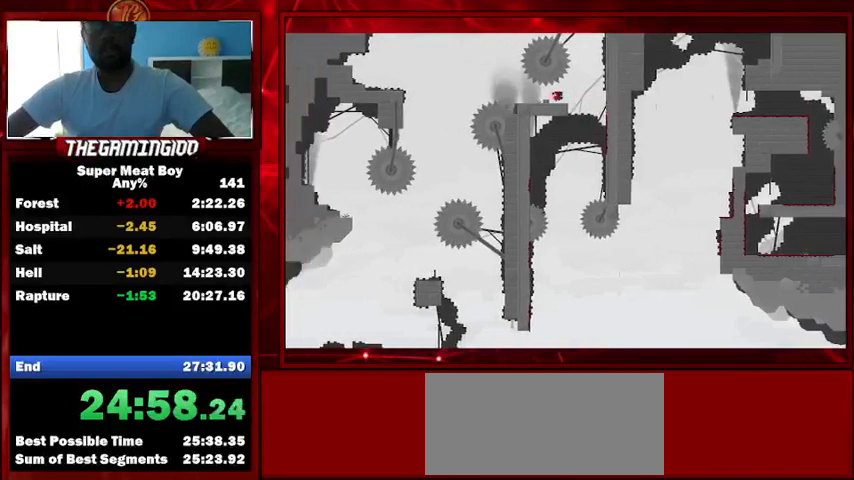
{"keys": ["left", "shift"], "events": [[167, "right", "up"], [300, "left", "down"]]}
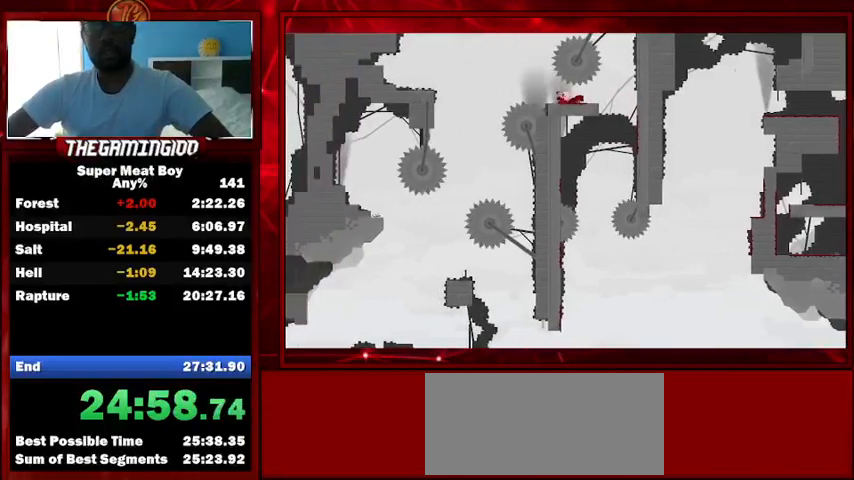
{"keys": ["right", "shift"], "events": [[133, "space", "down"], [233, "space", "up"], [300, "left", "up"], [367, "right", "down"]]}
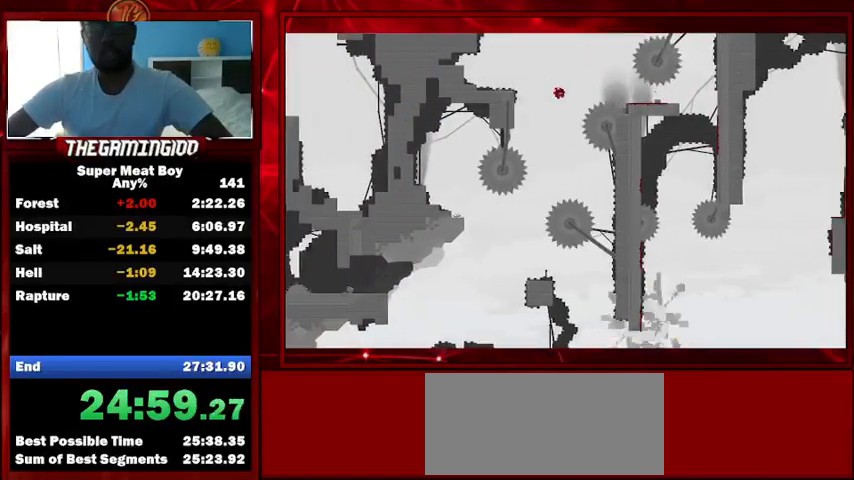
{"keys": ["left", "shift"], "events": [[100, "right", "up"], [133, "left", "down"], [233, "left", "up"], [233, "right", "down"], [333, "left", "down"], [367, "right", "up"]]}
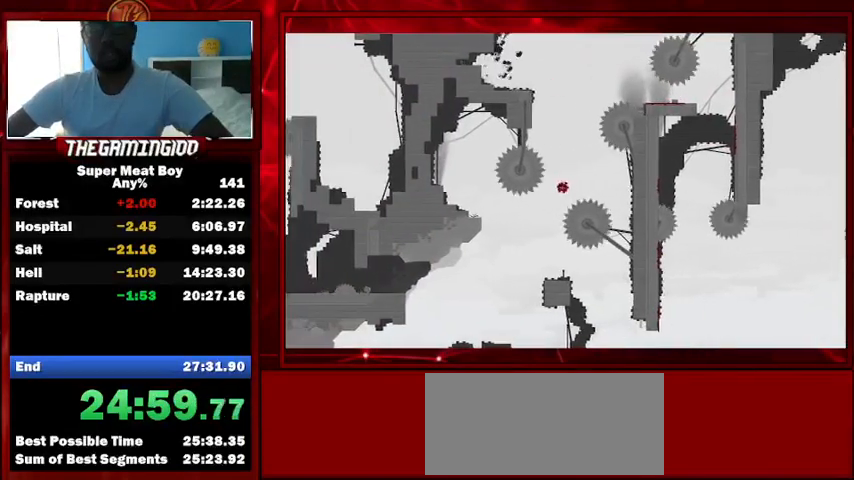
{"keys": ["shift"], "events": [[67, "left", "up"]]}
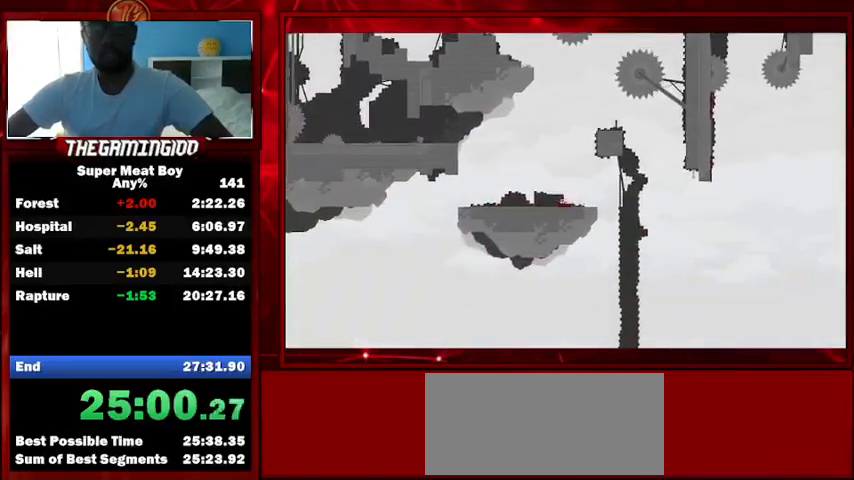
{"keys": ["left", "shift", "space"], "events": [[67, "left", "down"], [267, "space", "down"]]}
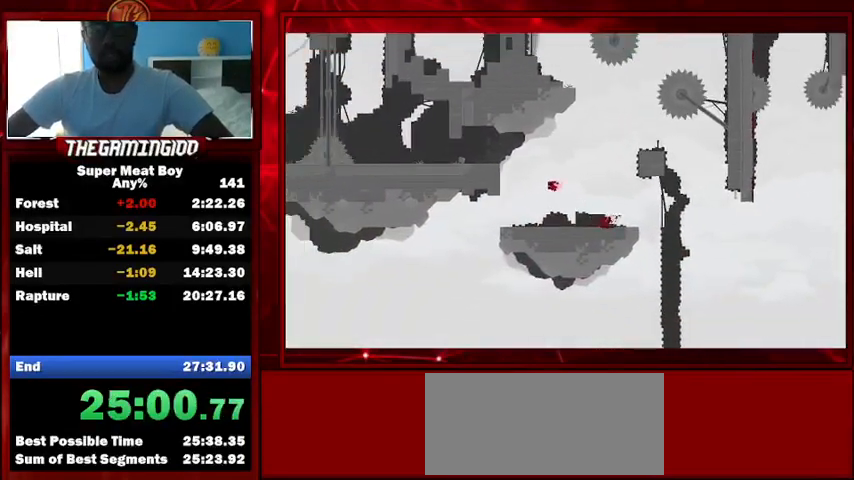
{"keys": ["left", "shift", "space"], "events": [[133, "space", "up"], [333, "space", "down"]]}
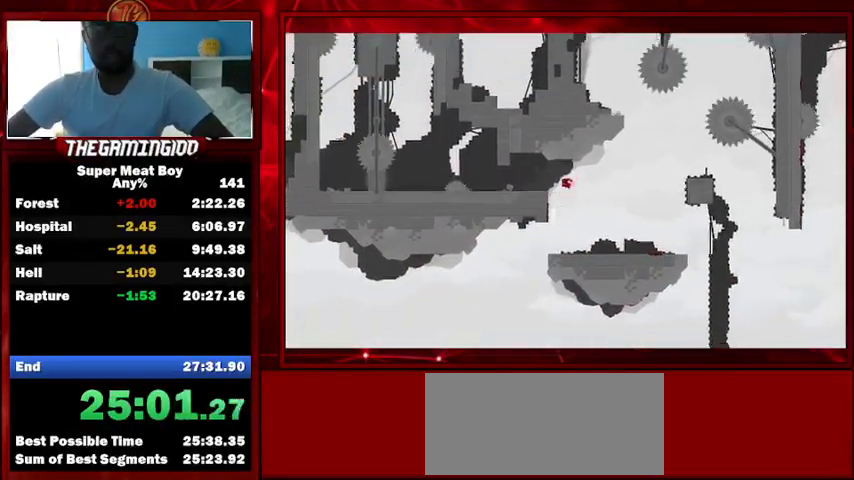
{"keys": ["right", "shift"], "events": [[100, "space", "up"], [300, "left", "up"], [400, "right", "down"]]}
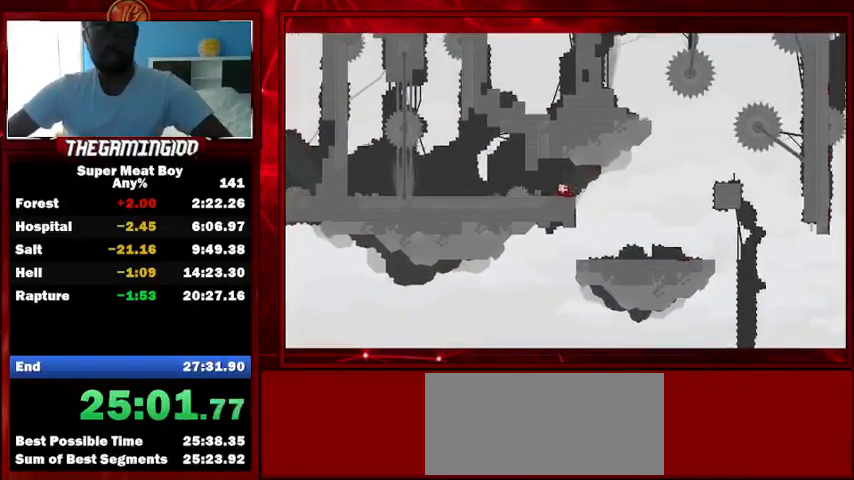
{"keys": ["left", "shift"], "events": [[33, "right", "up"], [267, "left", "down"]]}
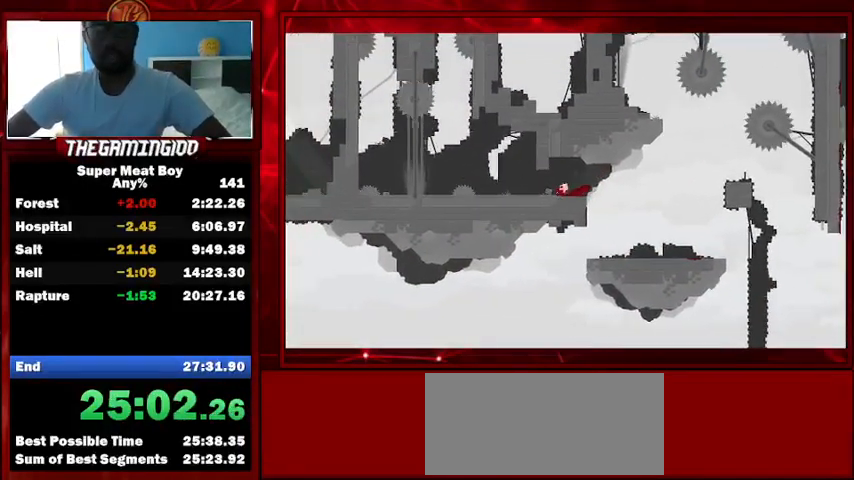
{"keys": ["left", "shift"], "events": []}
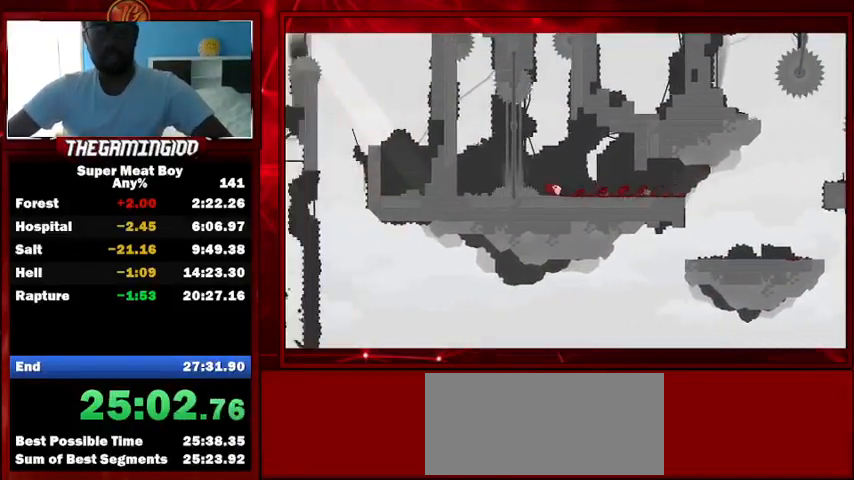
{"keys": ["left", "shift"], "events": [[33, "space", "down"], [267, "space", "up"]]}
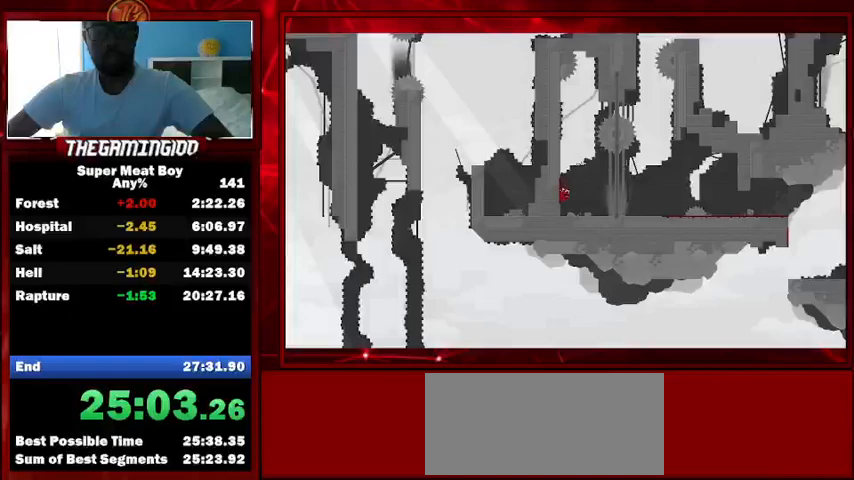
{"keys": ["left", "shift"], "events": [[33, "space", "down"], [267, "space", "up"]]}
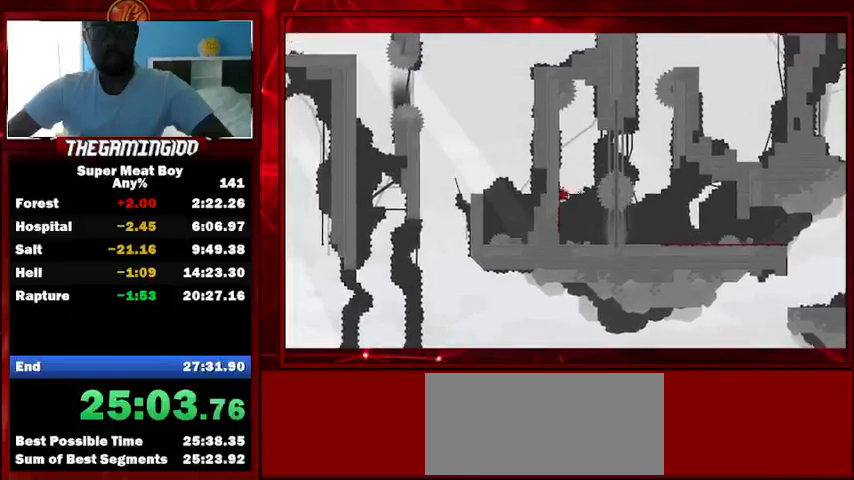
{"keys": ["right", "shift", "space"], "events": [[100, "left", "up"], [100, "right", "down"], [100, "space", "down"]]}
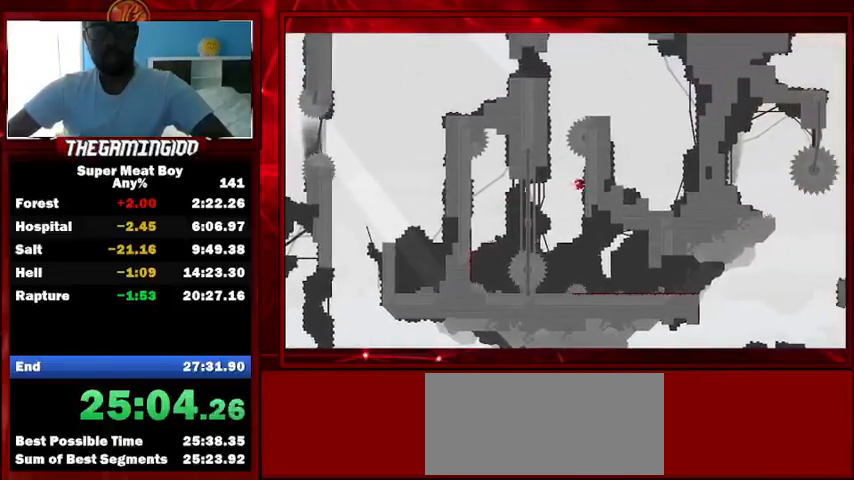
{"keys": ["left", "shift", "space"], "events": [[67, "space", "up"], [100, "left", "down"], [167, "right", "up"], [167, "space", "down"]]}
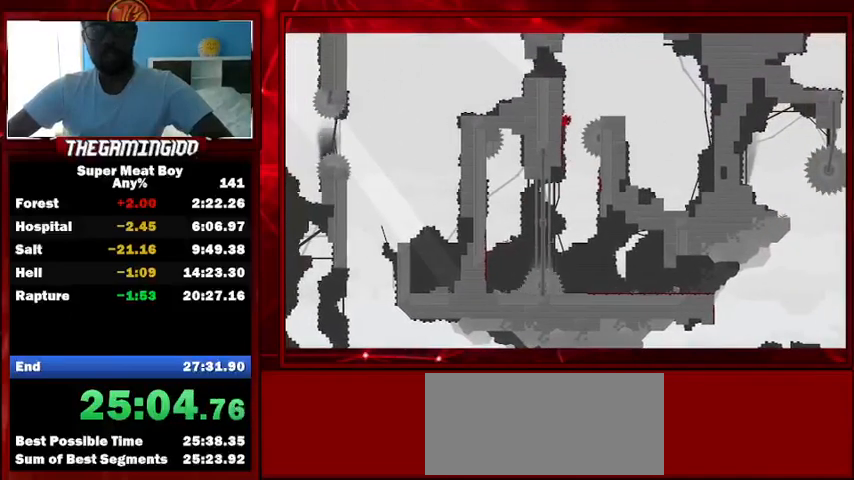
{"keys": ["left", "shift"], "events": [[67, "space", "up"], [167, "space", "down"], [500, "space", "up"]]}
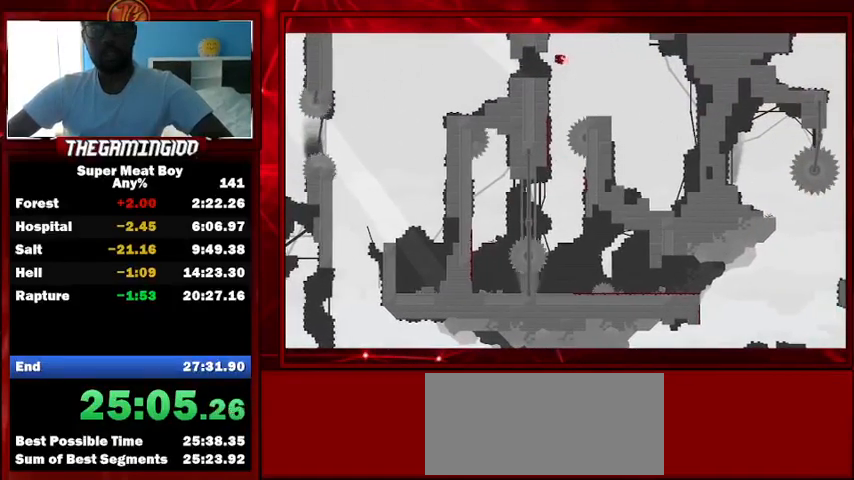
{"keys": ["left", "shift"], "events": []}
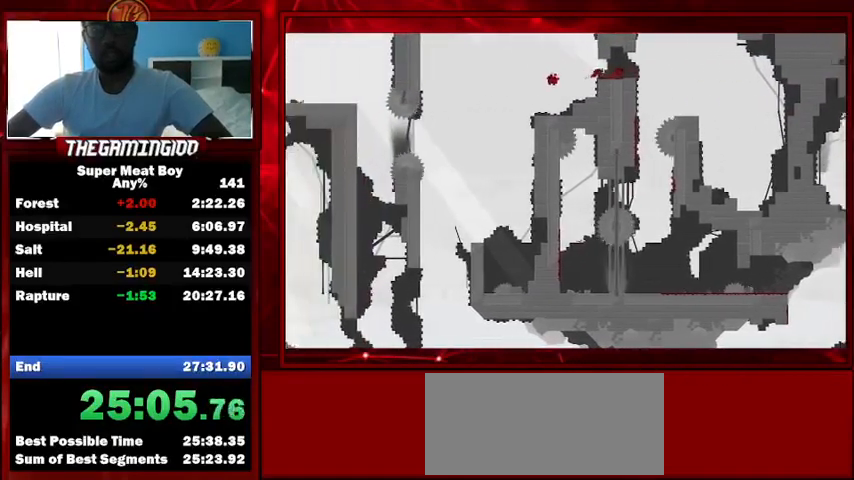
{"keys": ["right", "shift"], "events": [[33, "right", "down"], [67, "left", "up"]]}
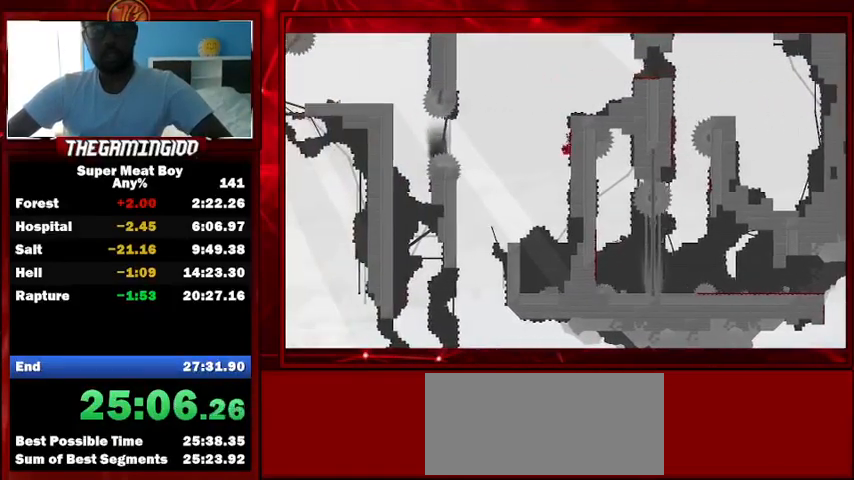
{"keys": ["right", "shift"], "events": [[67, "space", "down"], [233, "space", "up"]]}